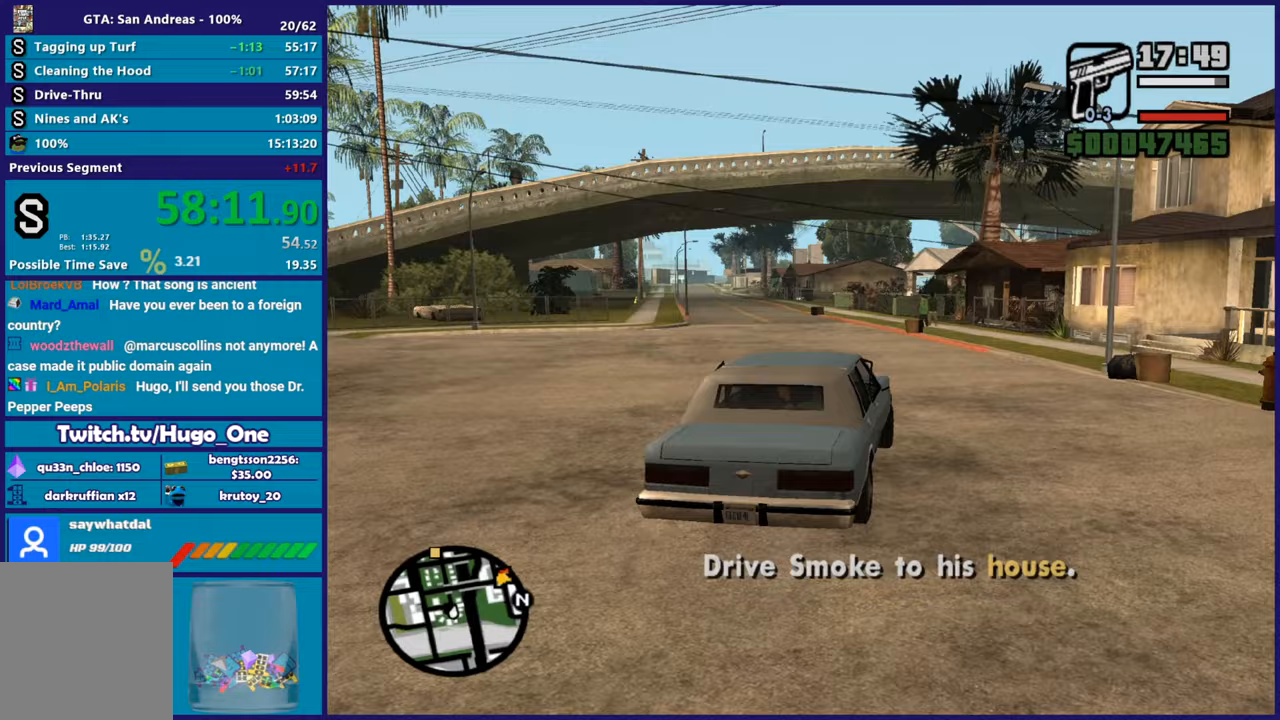
Gameplay with a controller (Xbox layout); each line is a JSON object with the inputs held at the frame after it. "button_events" lists button changes between this image and that frame as [ms after this image, input, new state], when the widget could be followed in between (sticks are given only as held states). This document gives stick clicks only as held states, not as events.
{"buttons": ["R2"], "left_stick": "center", "right_stick": "center", "button_events": []}
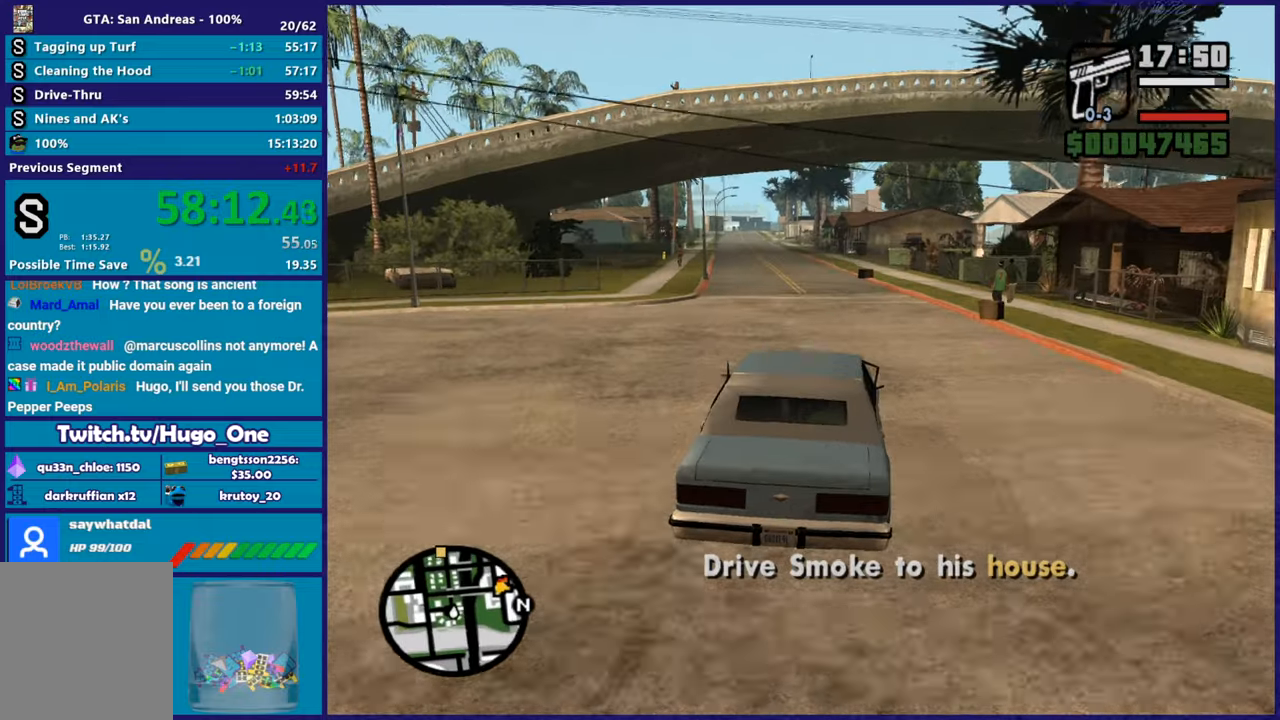
{"buttons": ["R2"], "left_stick": "up-left", "right_stick": "center", "button_events": []}
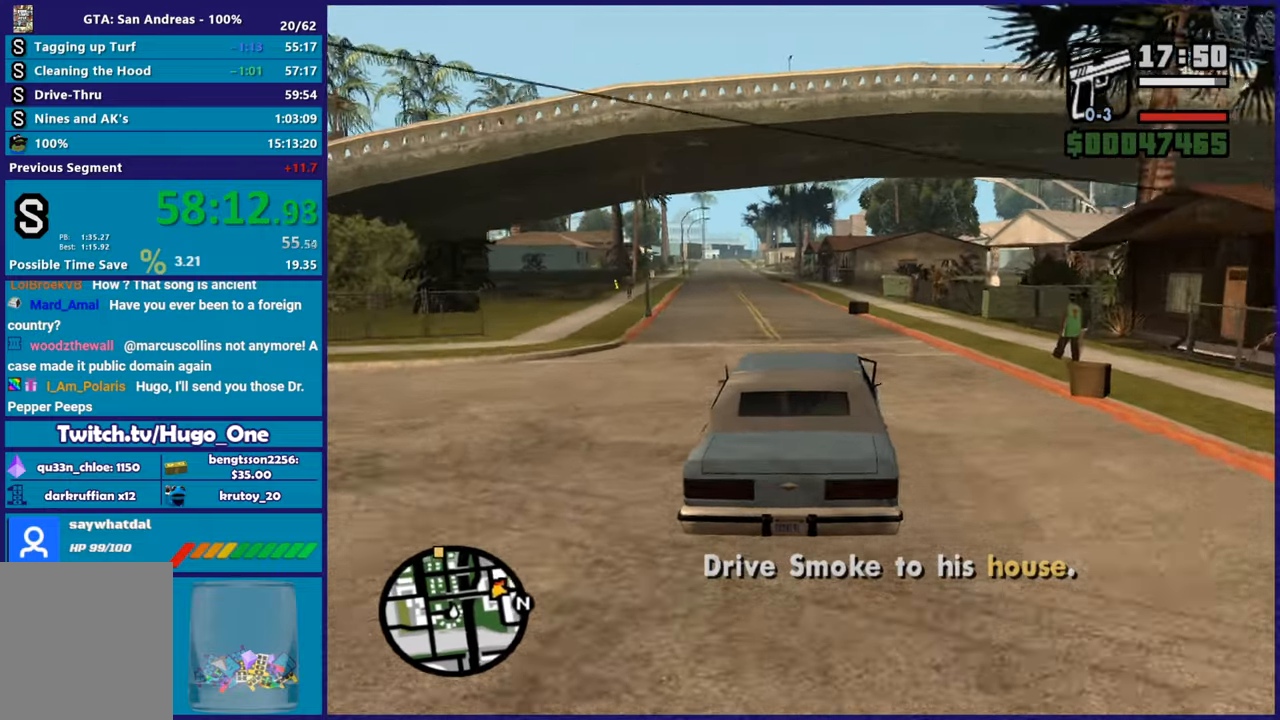
{"buttons": ["R2"], "left_stick": "center", "right_stick": "center", "button_events": []}
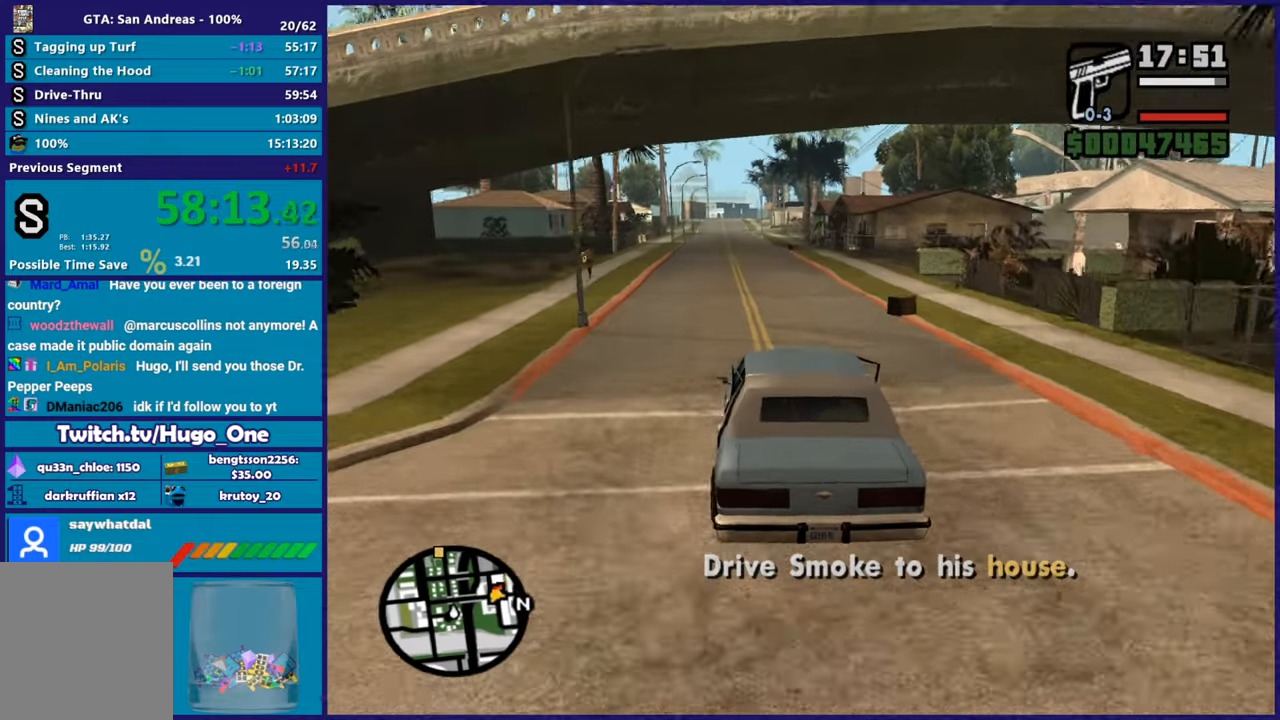
{"buttons": ["R2"], "left_stick": "up-left", "right_stick": "center", "button_events": []}
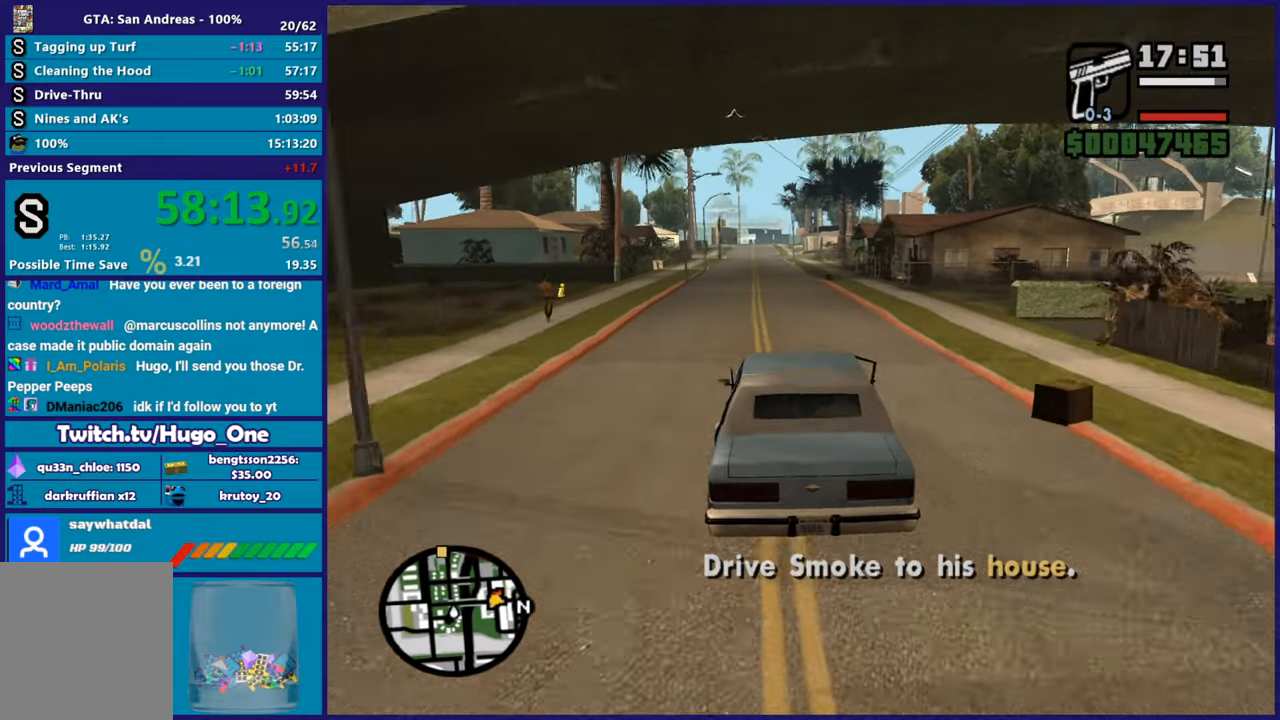
{"buttons": ["R2"], "left_stick": "center", "right_stick": "center", "button_events": []}
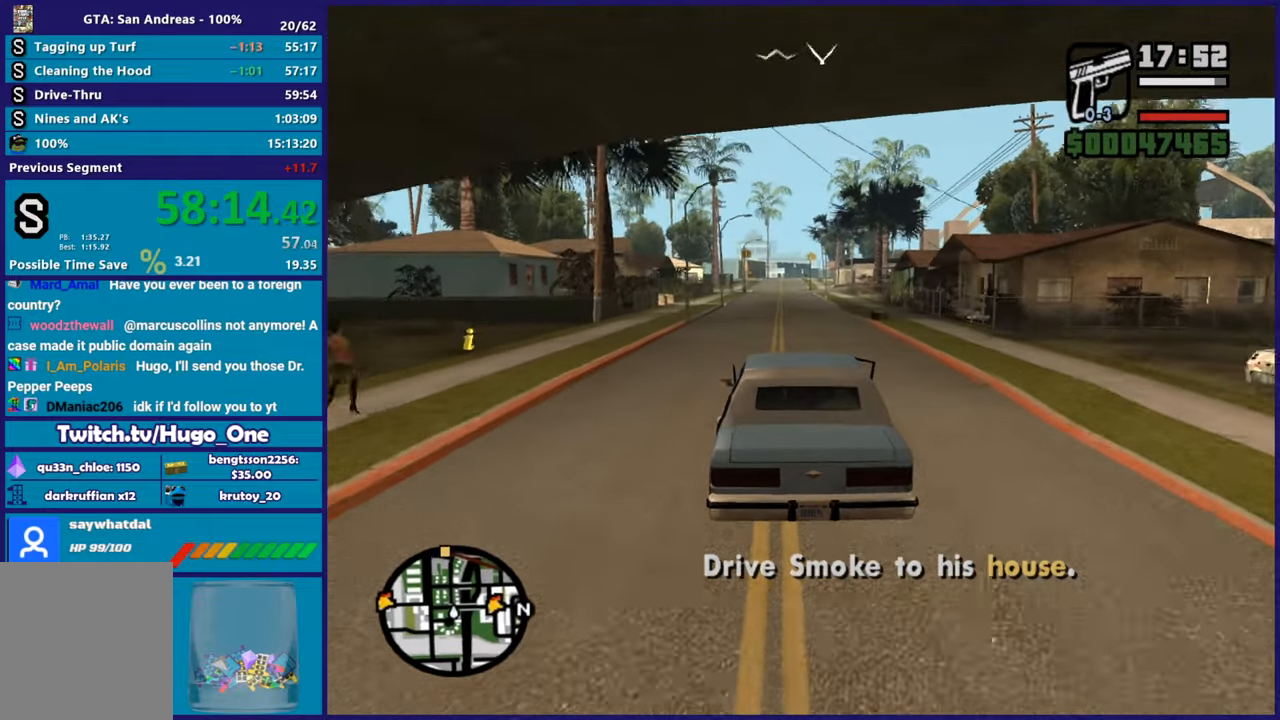
{"buttons": ["R2"], "left_stick": "center", "right_stick": "center", "button_events": []}
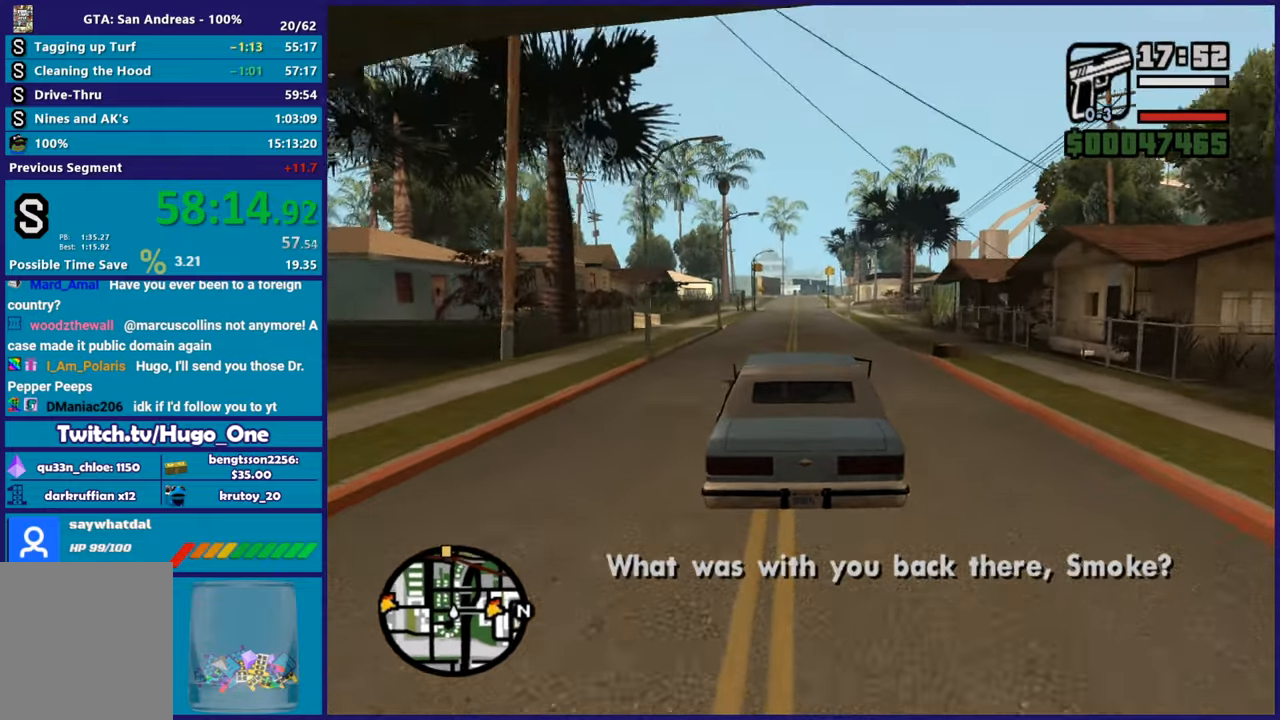
{"buttons": ["R2"], "left_stick": "center", "right_stick": "center", "button_events": []}
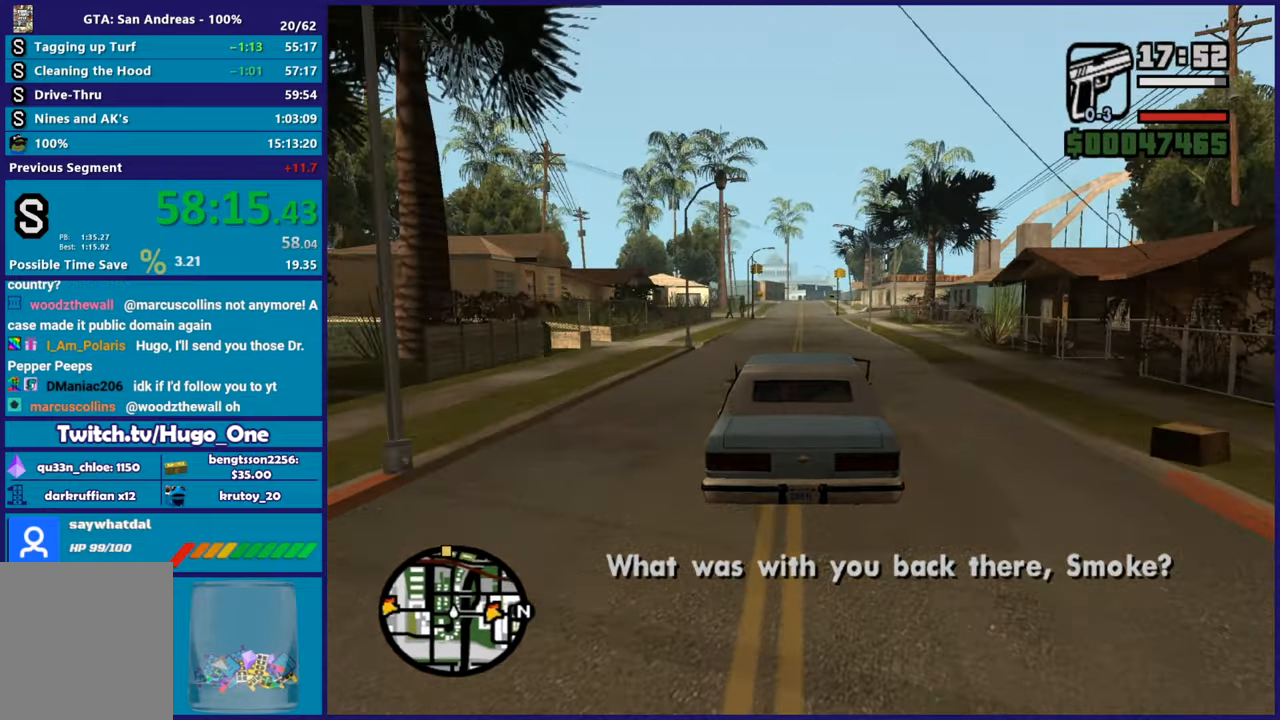
{"buttons": ["R2"], "left_stick": "center", "right_stick": "center", "button_events": []}
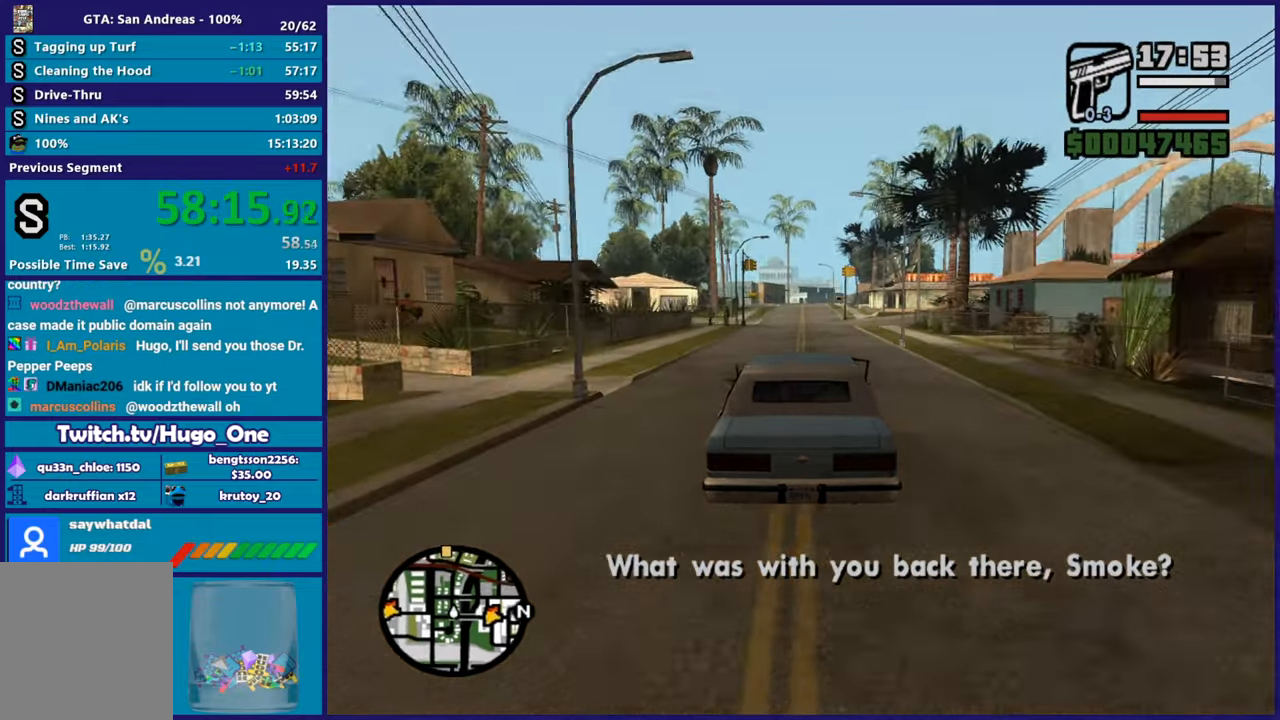
{"buttons": ["R2"], "left_stick": "center", "right_stick": "center", "button_events": []}
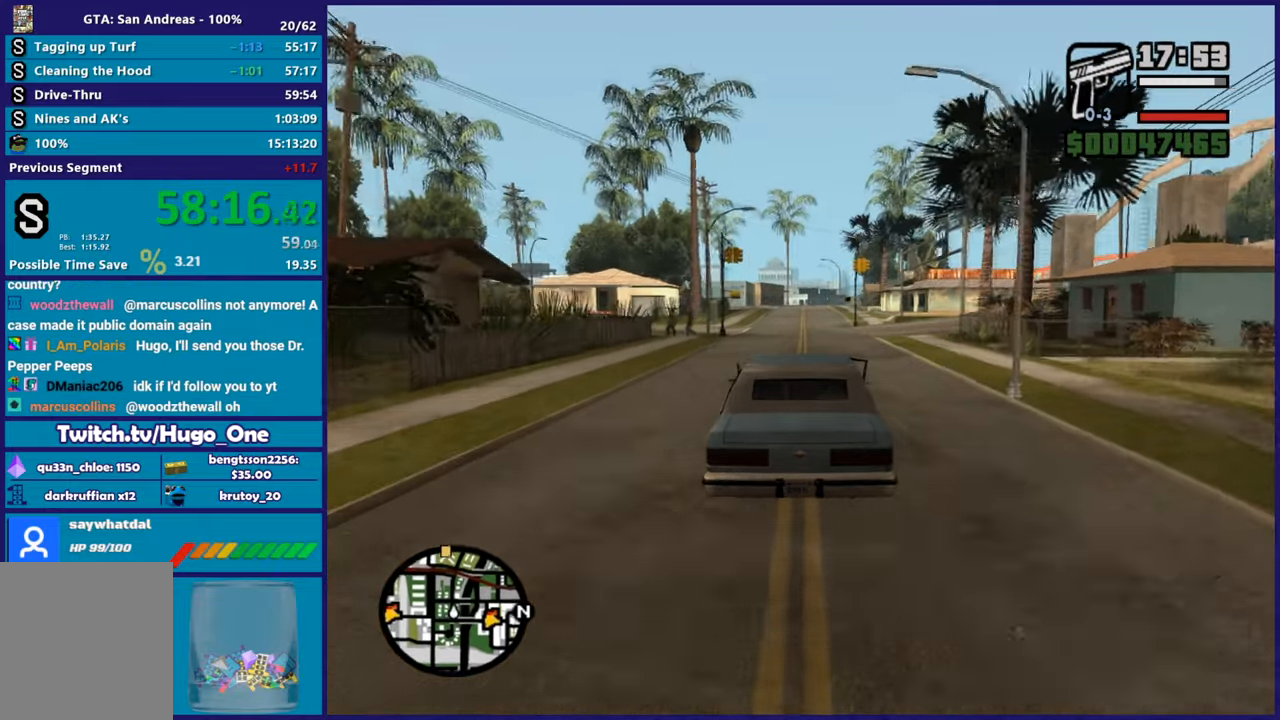
{"buttons": ["R2"], "left_stick": "center", "right_stick": "center", "button_events": []}
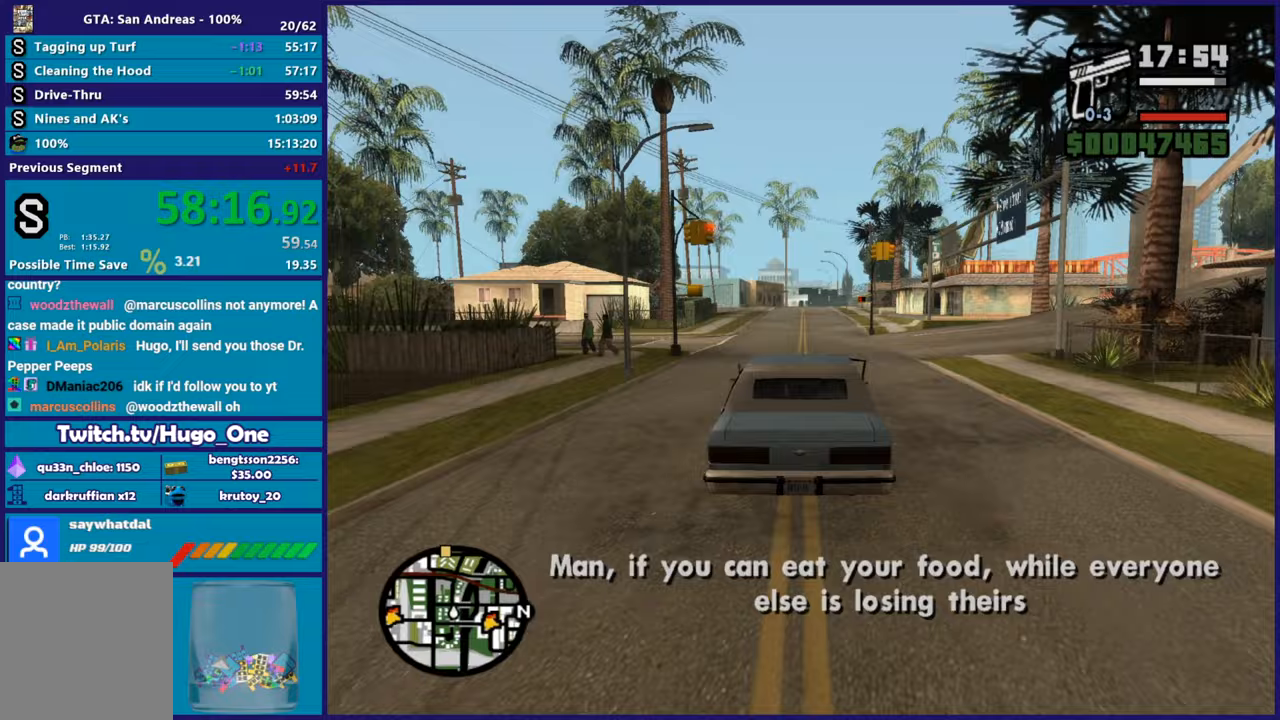
{"buttons": ["R2"], "left_stick": "center", "right_stick": "center", "button_events": []}
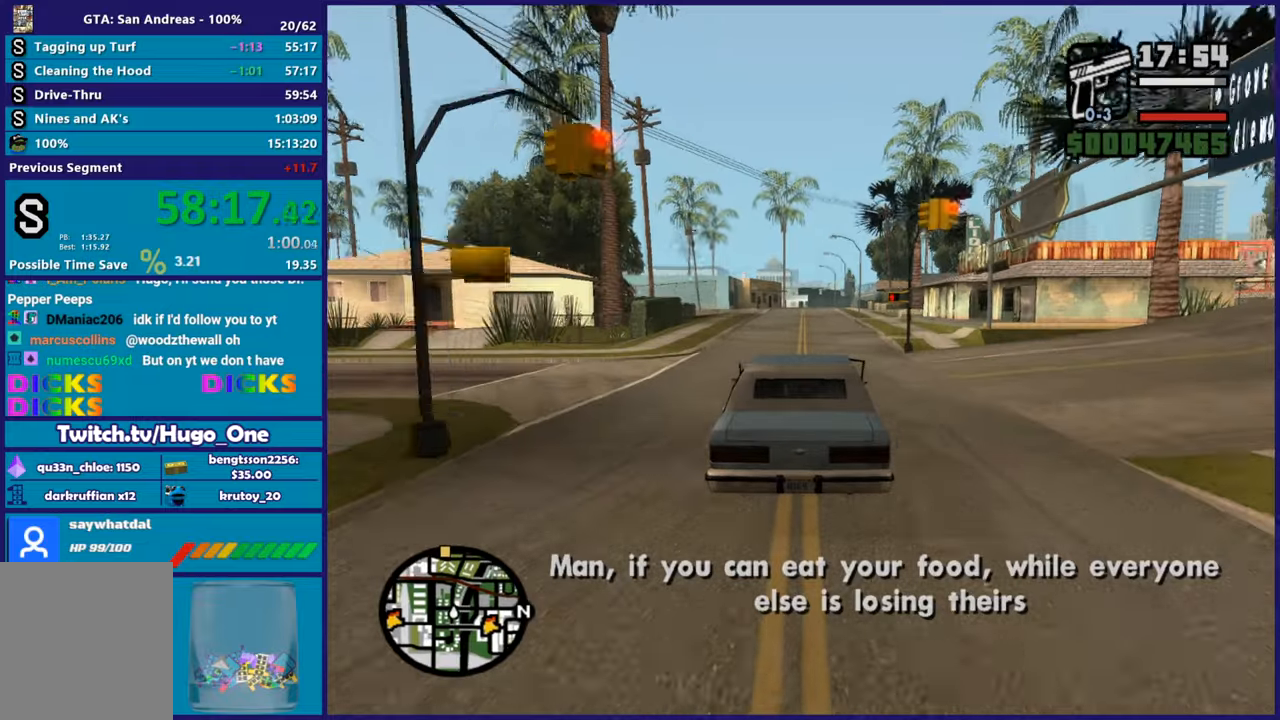
{"buttons": ["R2"], "left_stick": "center", "right_stick": "center", "button_events": []}
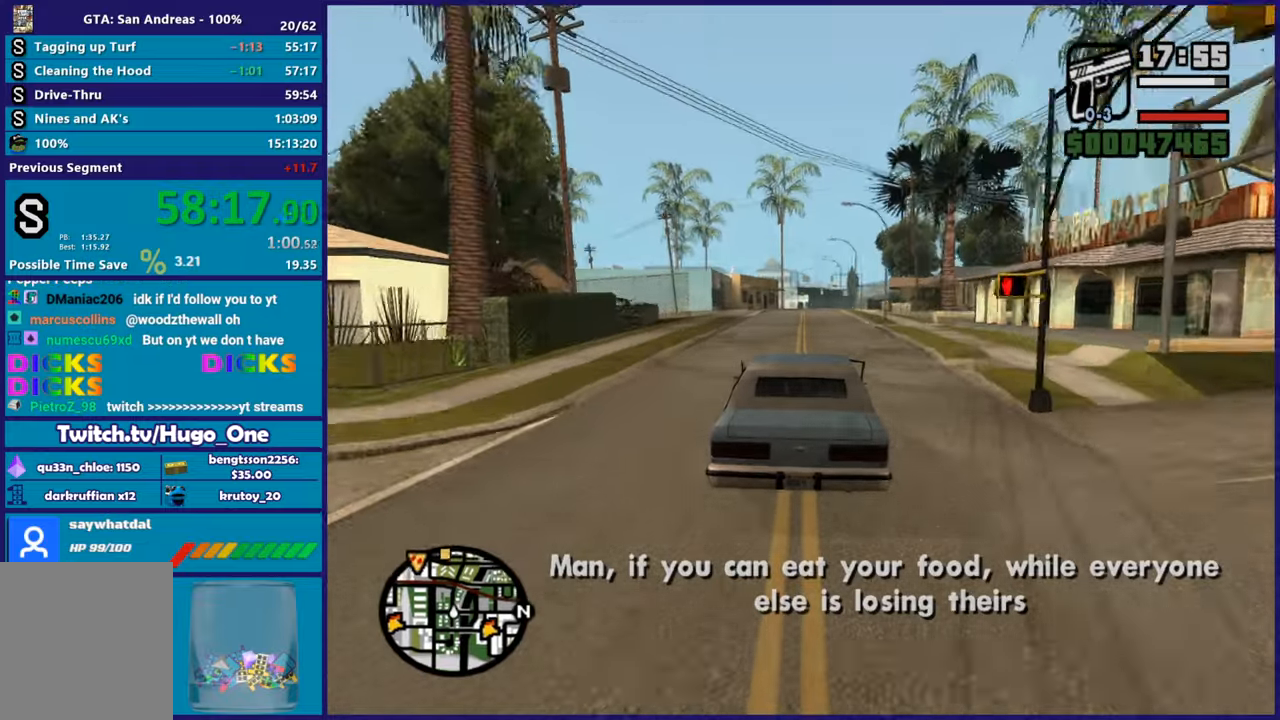
{"buttons": ["R2"], "left_stick": "center", "right_stick": "center", "button_events": []}
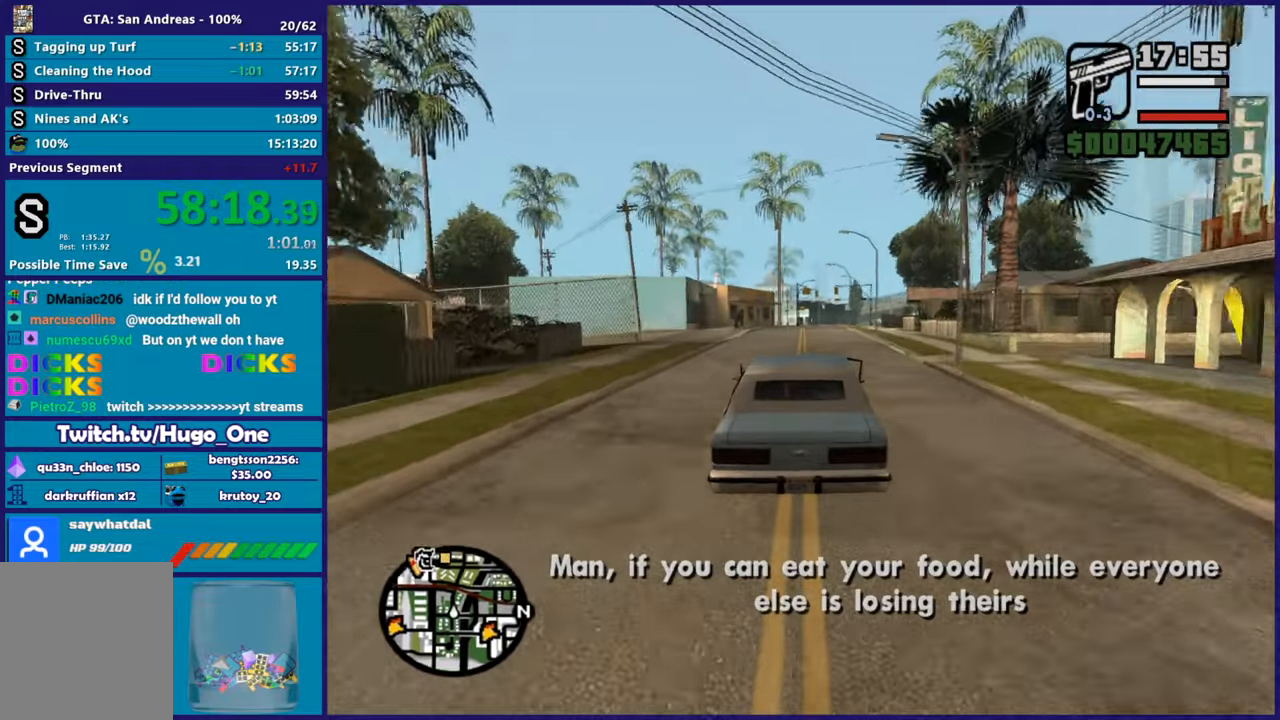
{"buttons": ["R2"], "left_stick": "center", "right_stick": "center", "button_events": []}
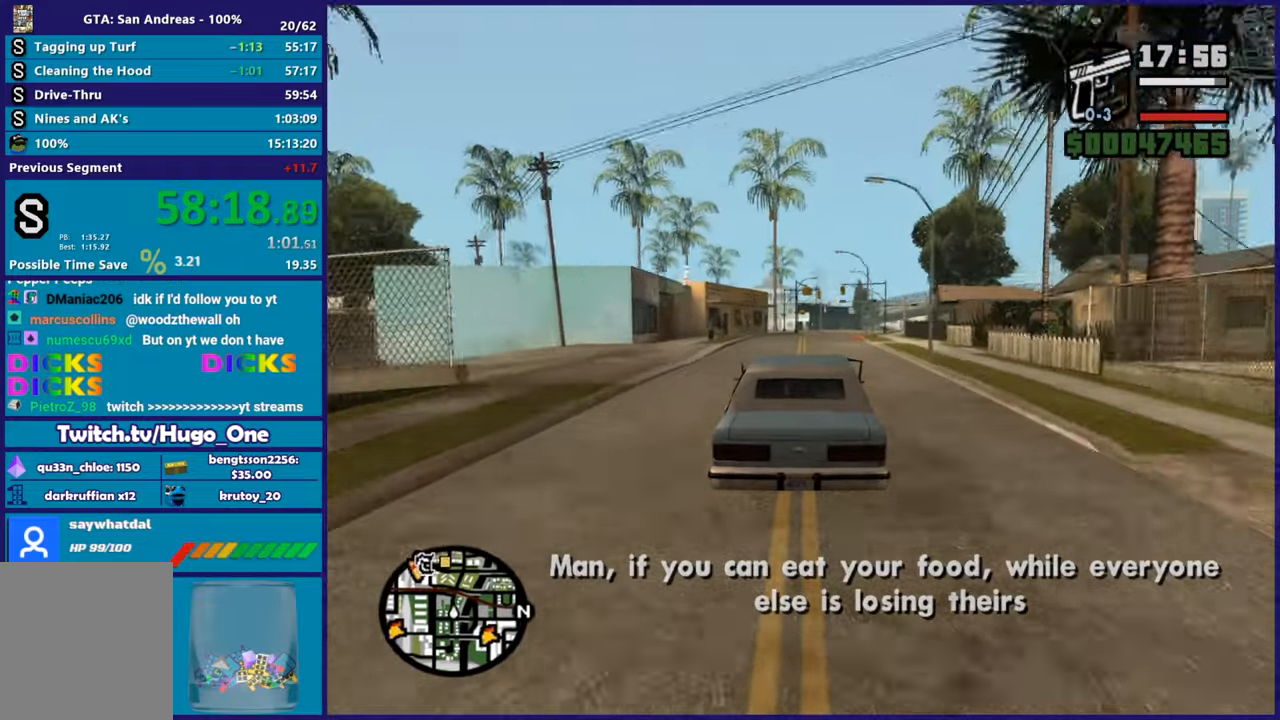
{"buttons": ["R2"], "left_stick": "center", "right_stick": "down-right", "button_events": []}
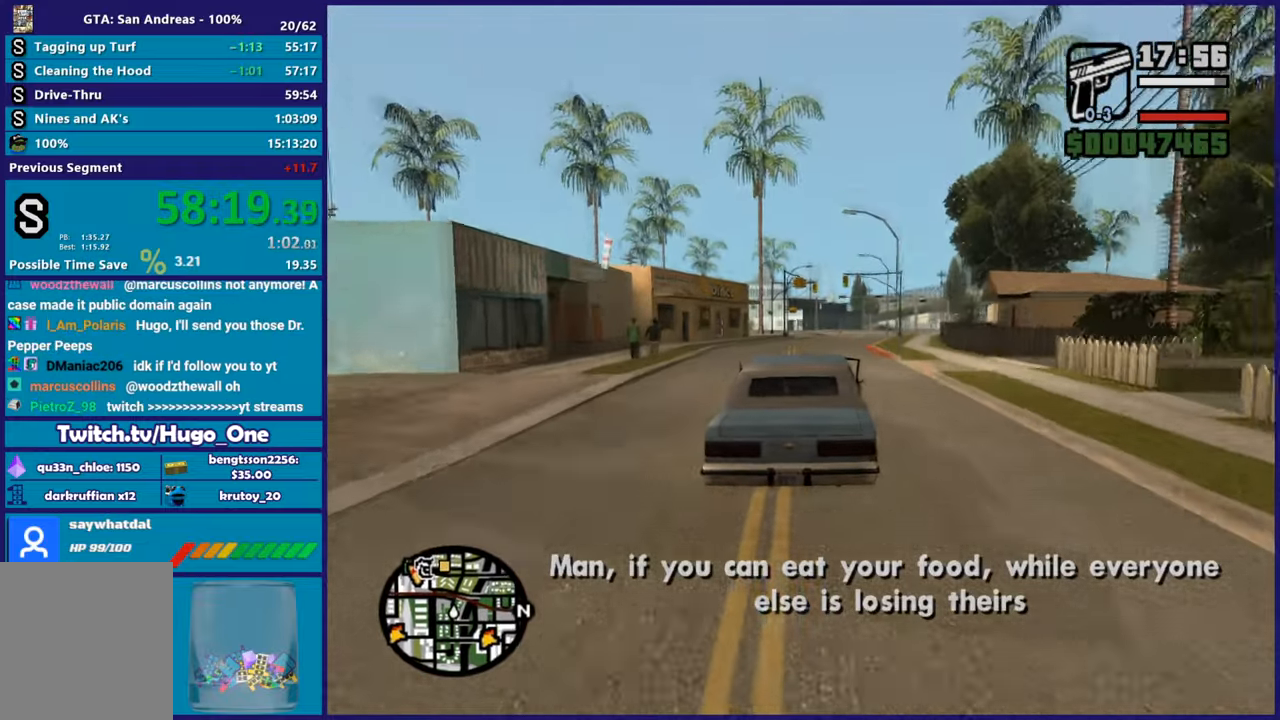
{"buttons": ["R2"], "left_stick": "center", "right_stick": "down-right", "button_events": []}
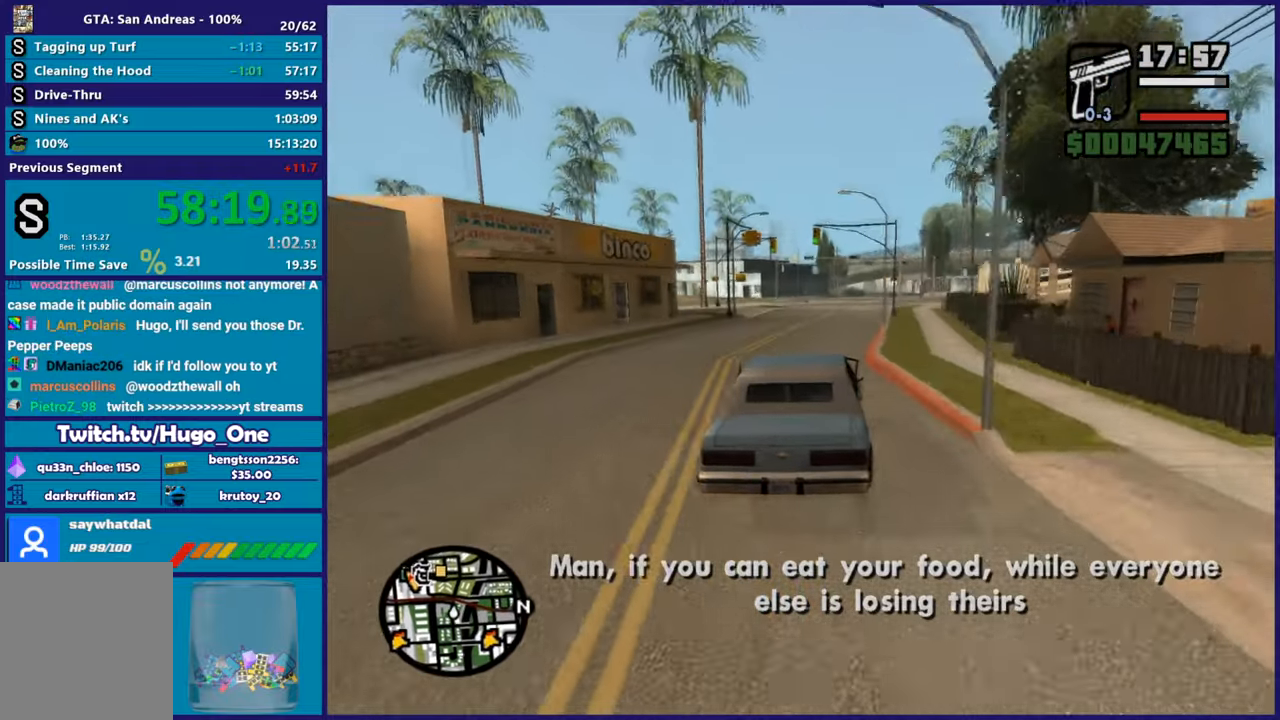
{"buttons": ["R2"], "left_stick": "center", "right_stick": "center", "button_events": []}
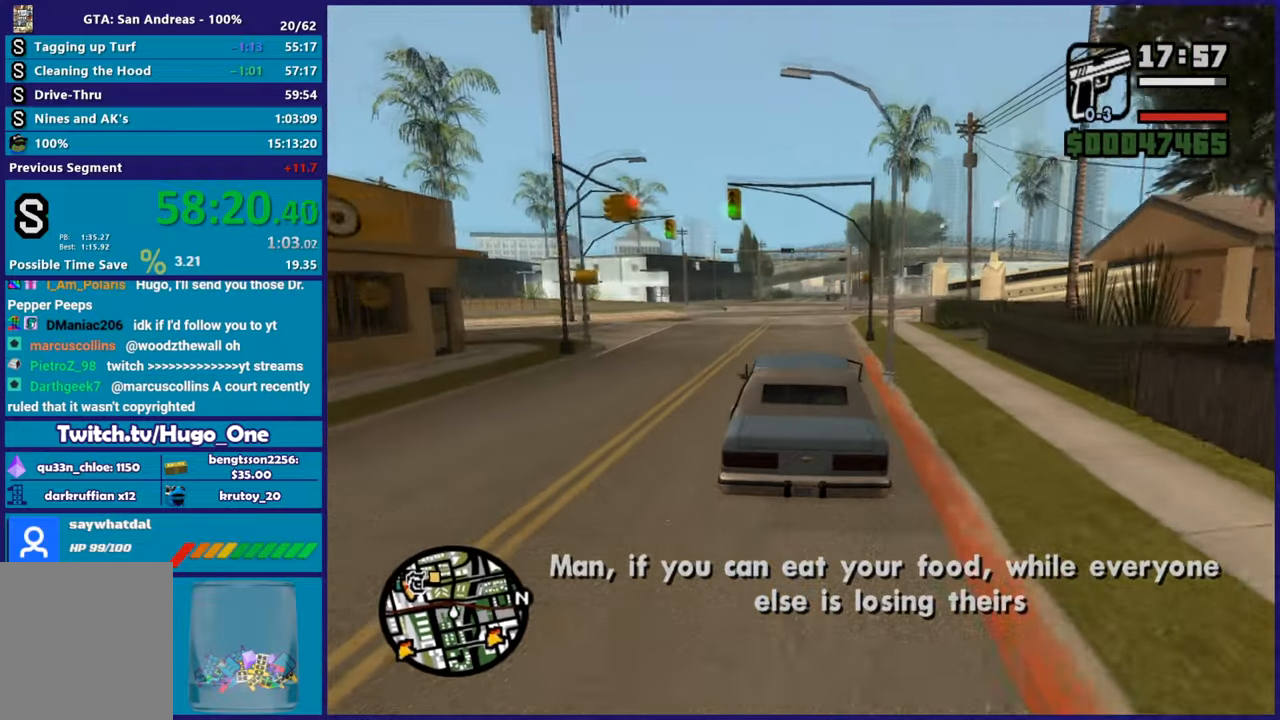
{"buttons": ["R2"], "left_stick": "up-left", "right_stick": "down-right", "button_events": []}
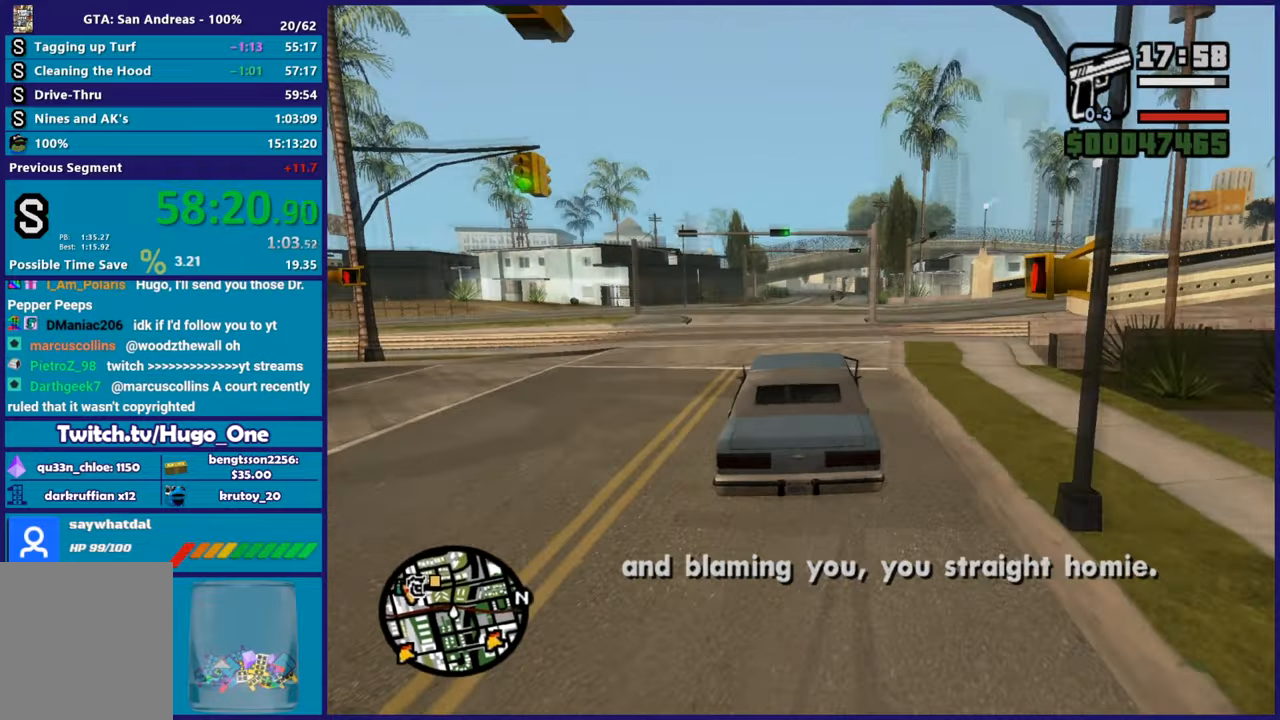
{"buttons": ["R2"], "left_stick": "center", "right_stick": "down", "button_events": []}
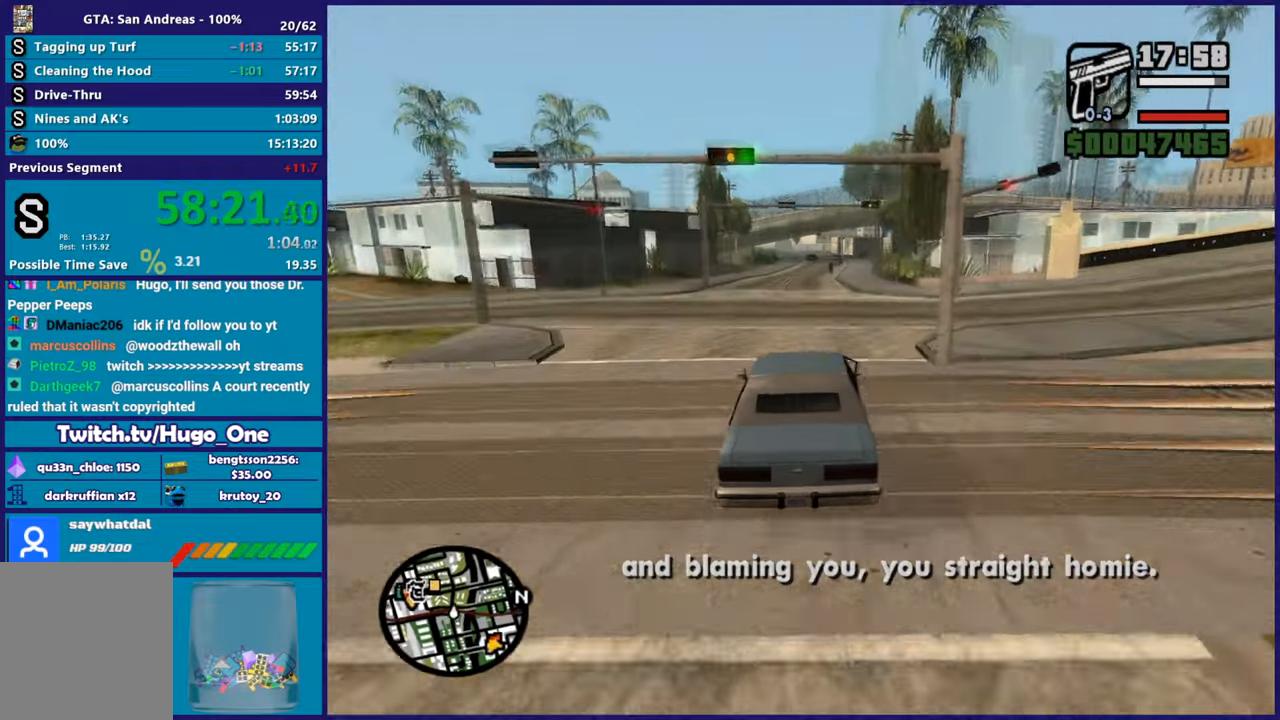
{"buttons": ["R2"], "left_stick": "center", "right_stick": "center", "button_events": []}
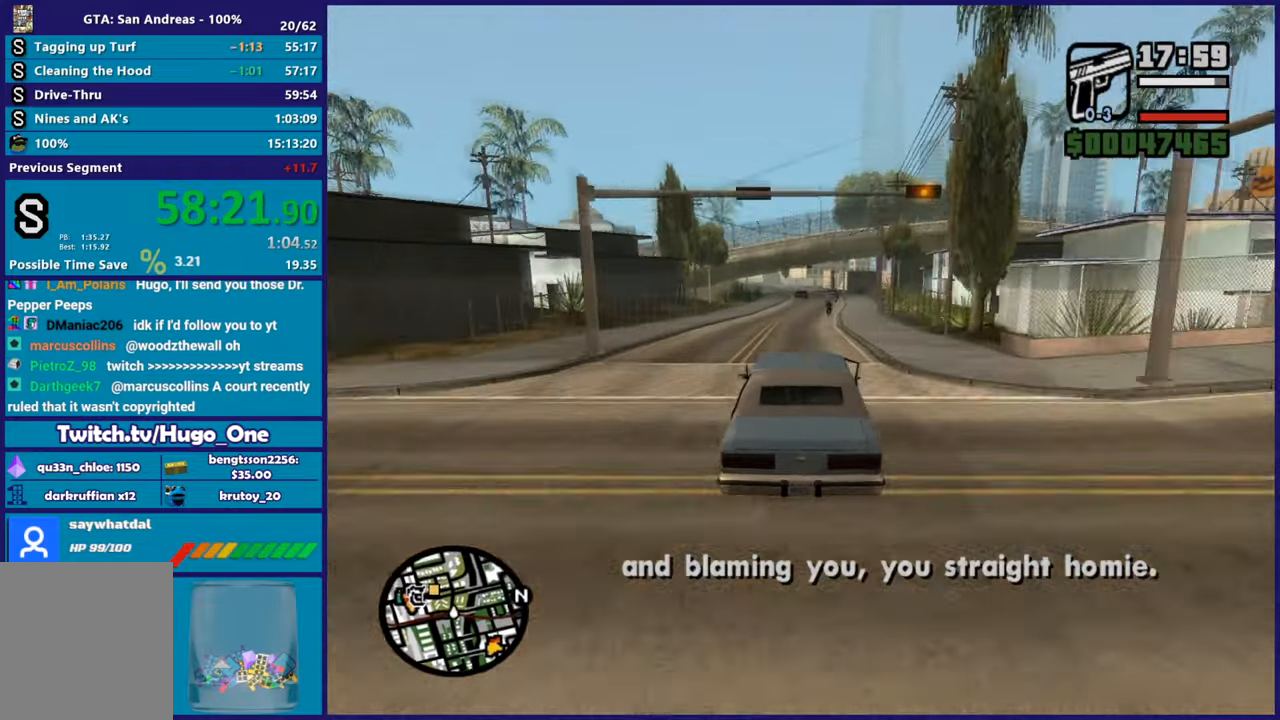
{"buttons": ["R2"], "left_stick": "center", "right_stick": "down-left", "button_events": []}
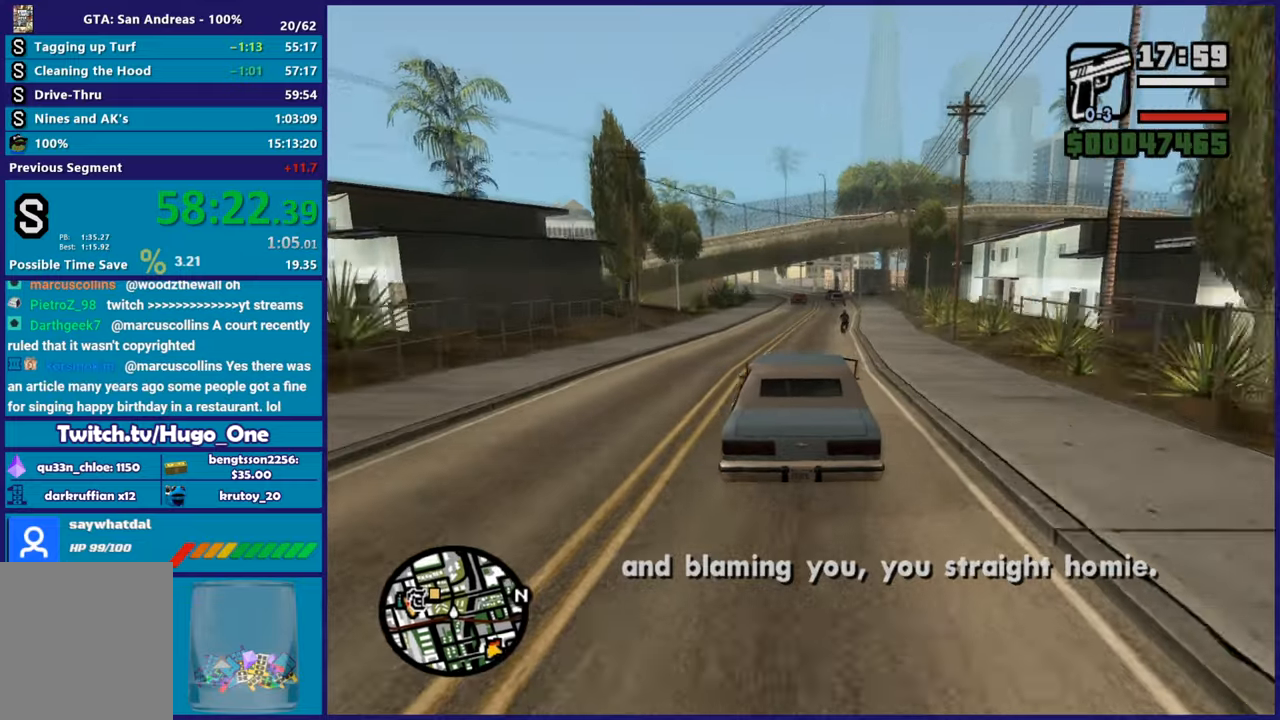
{"buttons": [], "left_stick": "center", "right_stick": "down-left", "button_events": [[283, "R2", "up"]]}
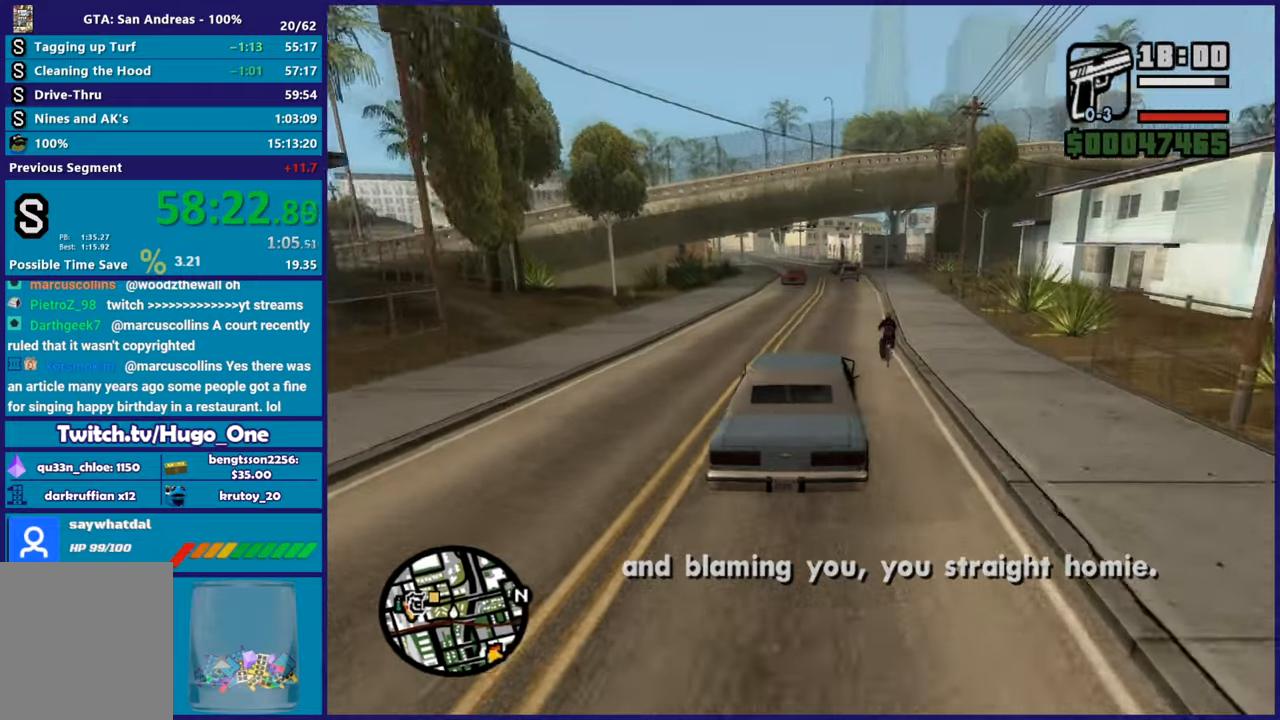
{"buttons": ["L2"], "left_stick": "left", "right_stick": "down-left", "button_events": [[251, "L2", "down"], [401, "L2", "up"], [501, "L2", "down"]]}
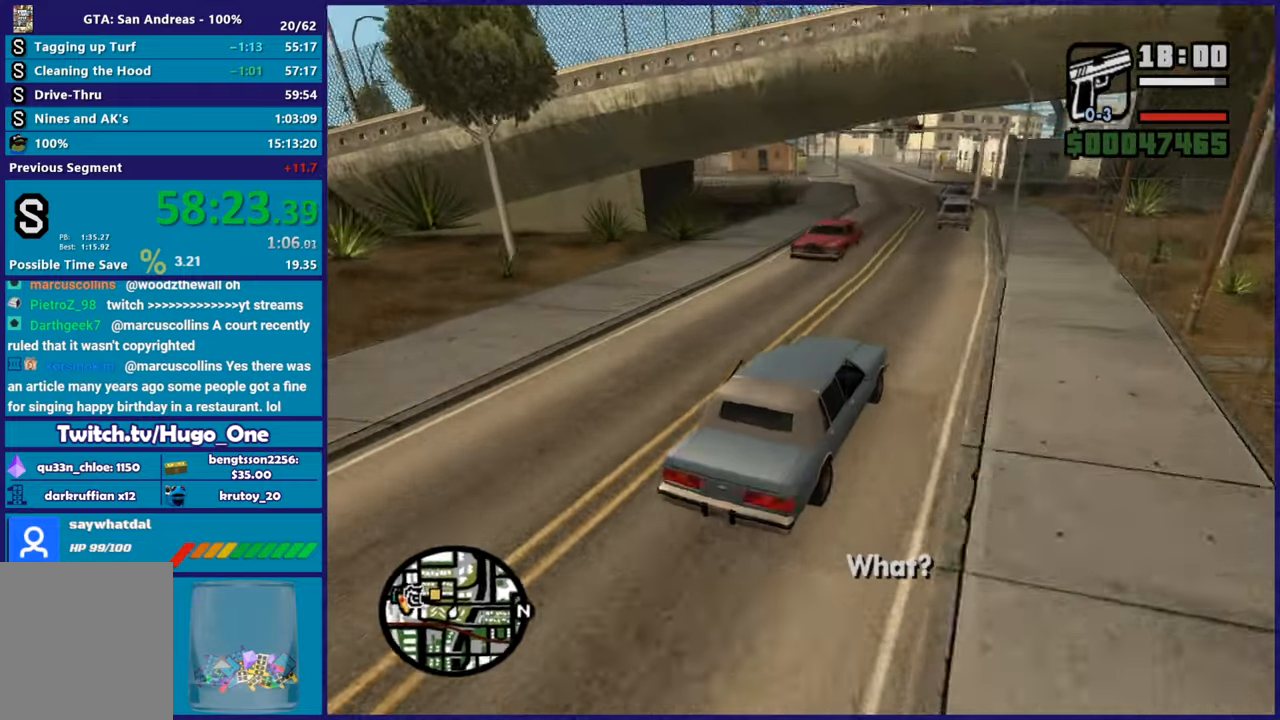
{"buttons": [], "left_stick": "left", "right_stick": "down-left", "button_events": [[133, "L2", "up"]]}
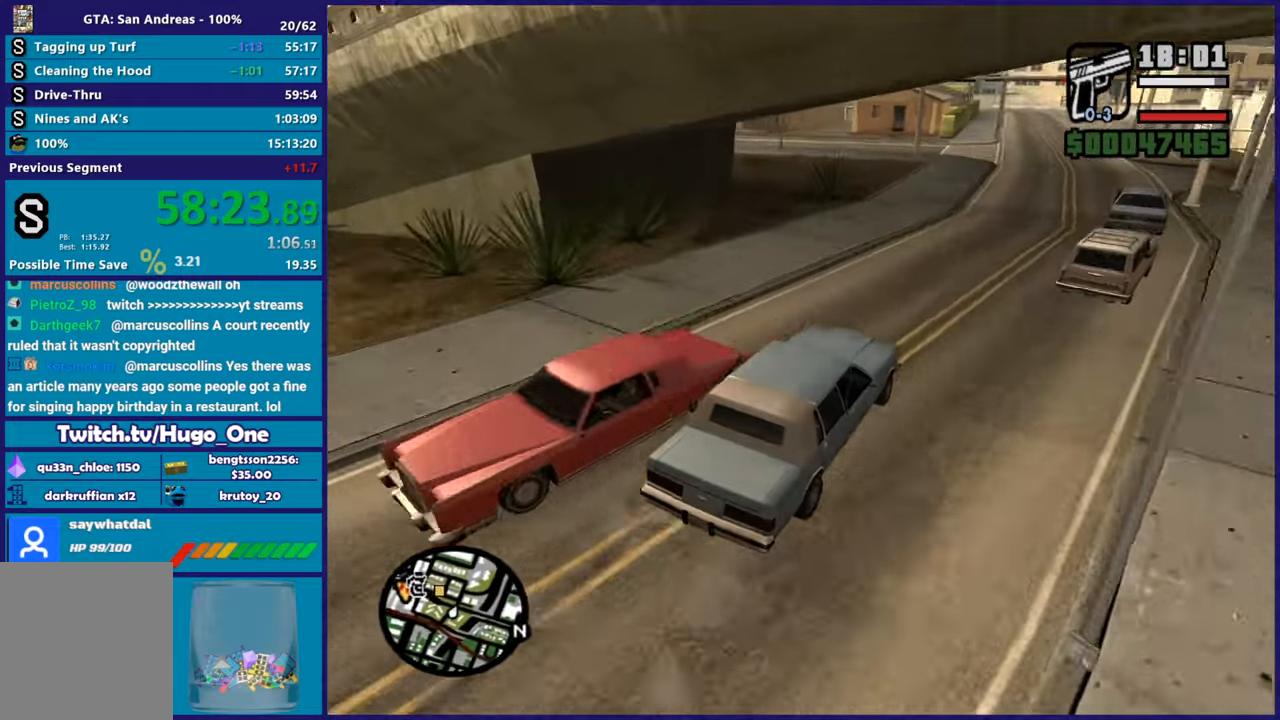
{"buttons": [], "left_stick": "left", "right_stick": "down-left", "button_events": []}
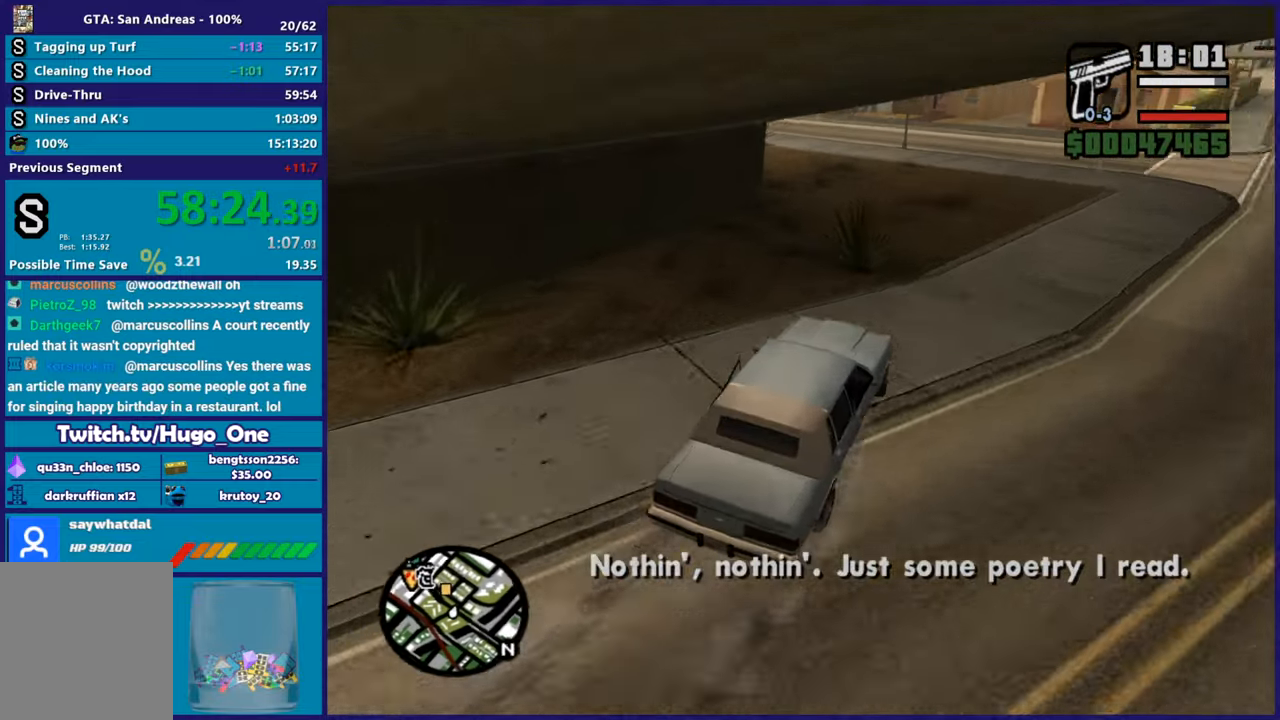
{"buttons": ["R2"], "left_stick": "right", "right_stick": "down-left", "button_events": [[17, "R2", "down"]]}
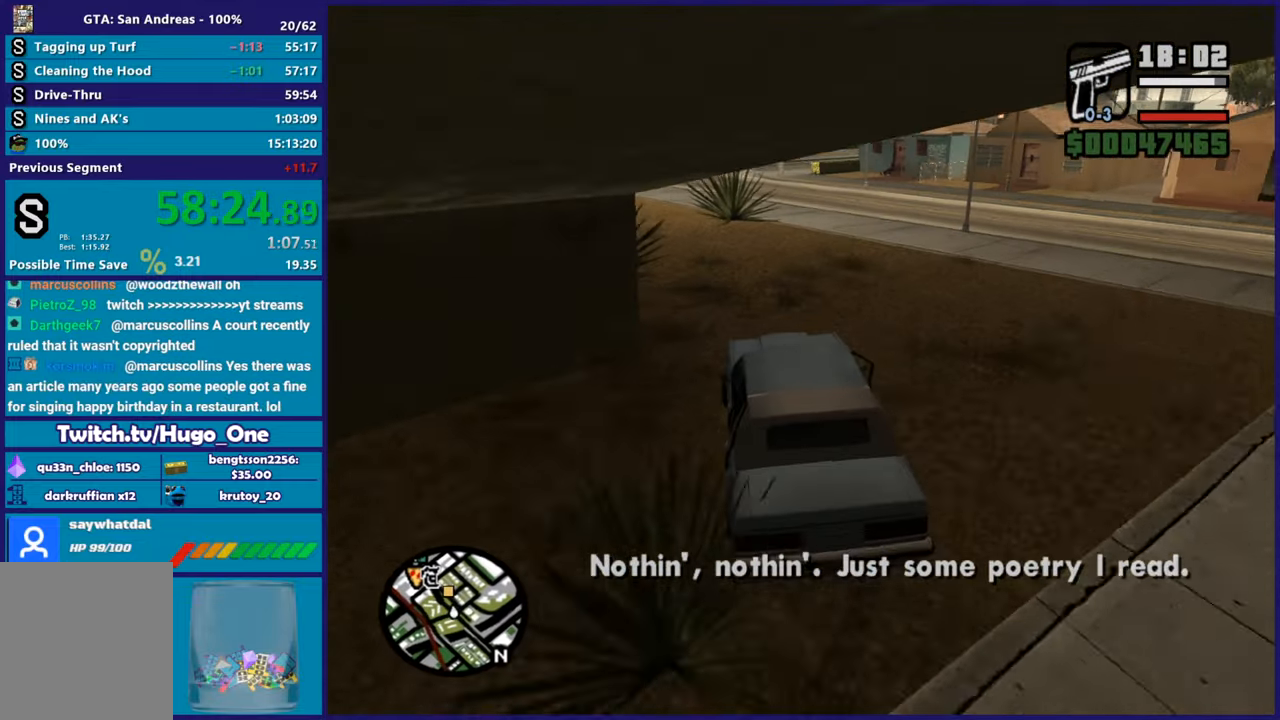
{"buttons": ["R2"], "left_stick": "left", "right_stick": "down-left", "button_events": []}